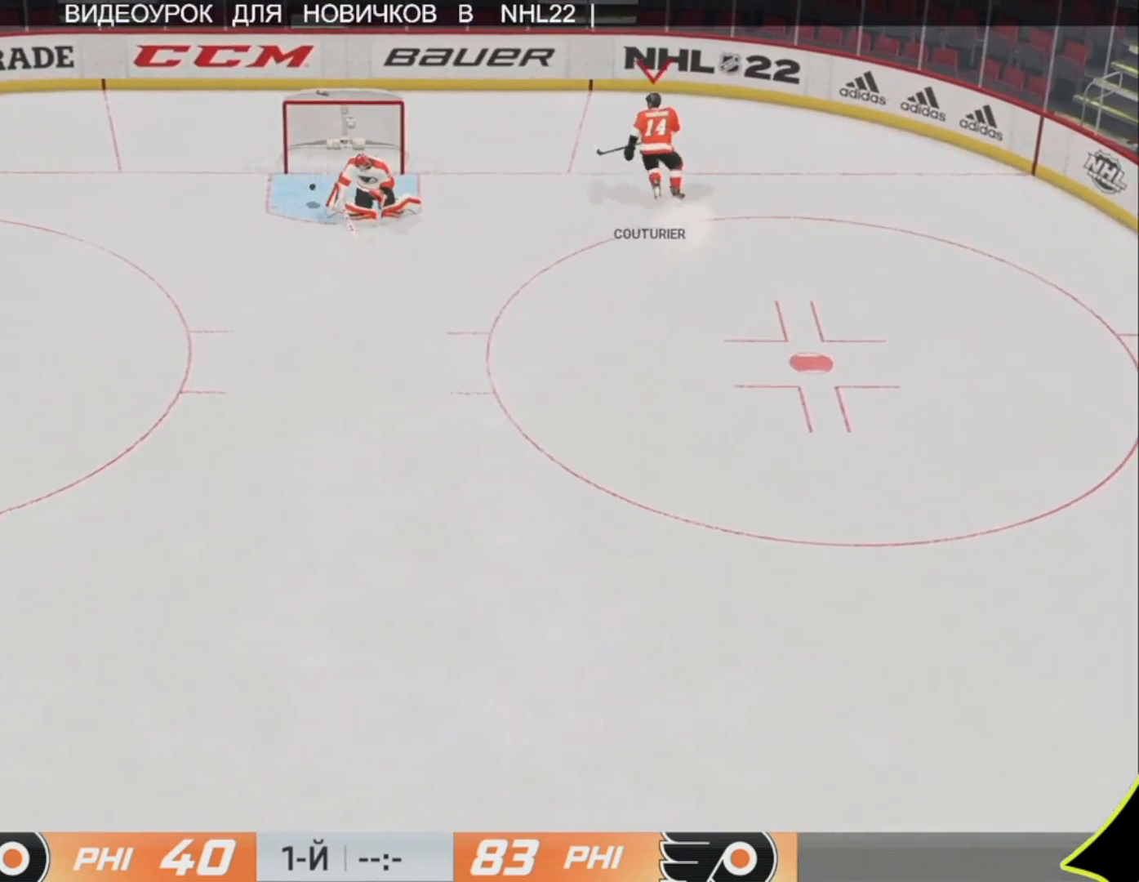
Gameplay with a controller (PlayStation layout); each line is a JSON object with the inputs held at the frame after it. "events" lists button and stick changes between this image and that frame as [ms after this image, input, new state], when the widget could be followed in between.
{"buttons": [], "left_stick": "center", "right_stick": "center", "events": []}
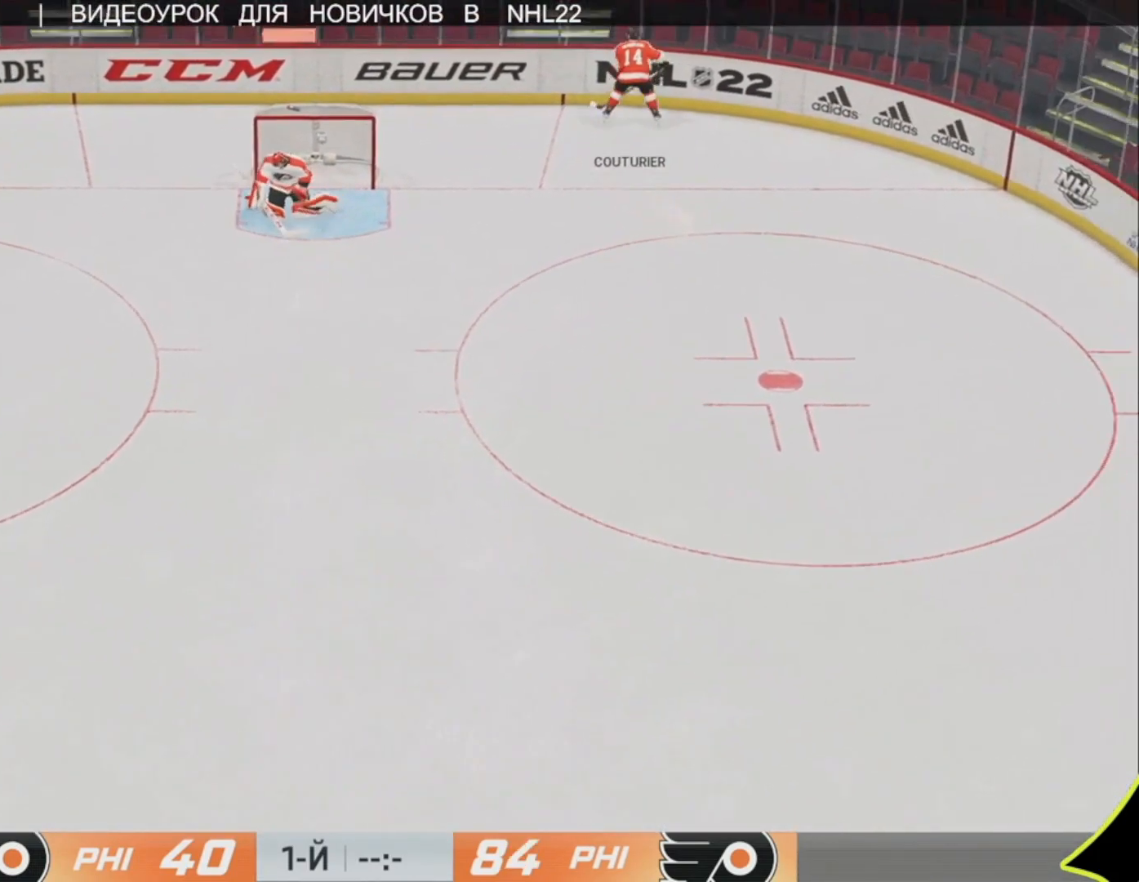
{"buttons": [], "left_stick": "center", "right_stick": "center", "events": []}
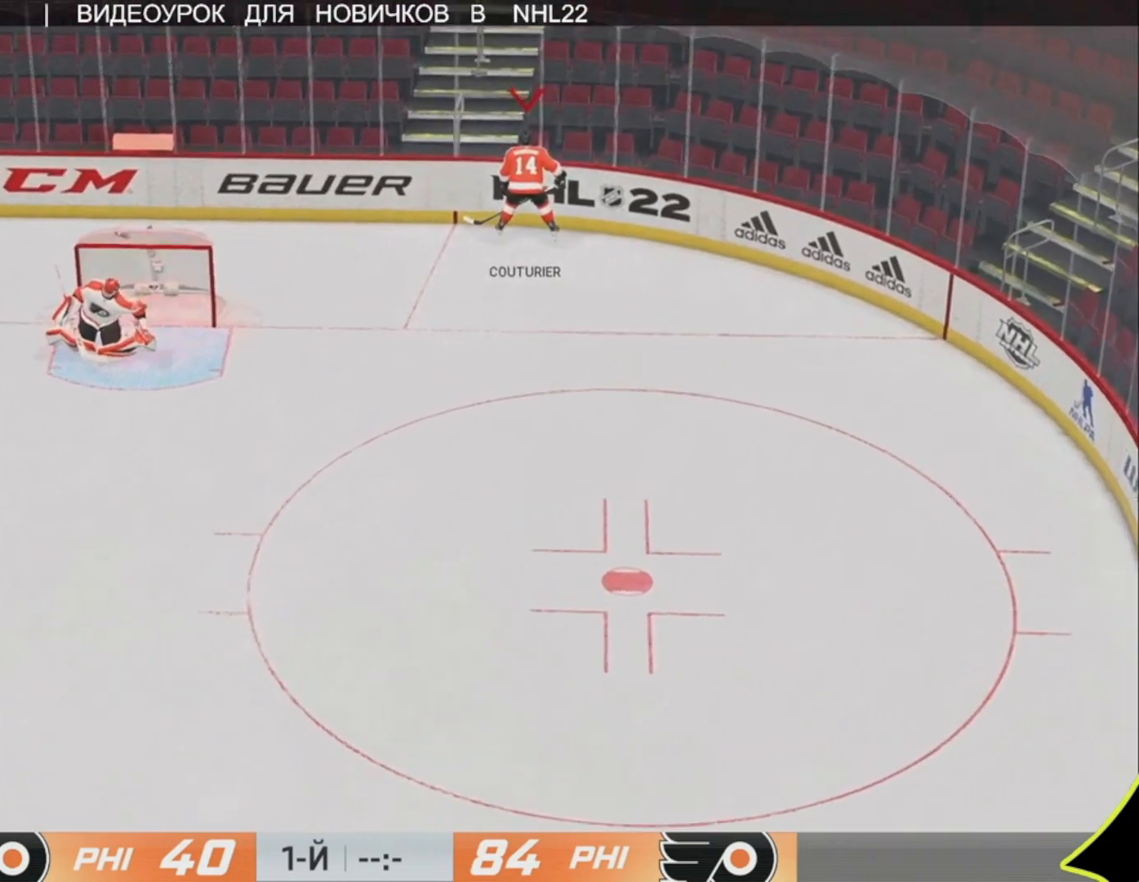
{"buttons": [], "left_stick": "center", "right_stick": "center", "events": []}
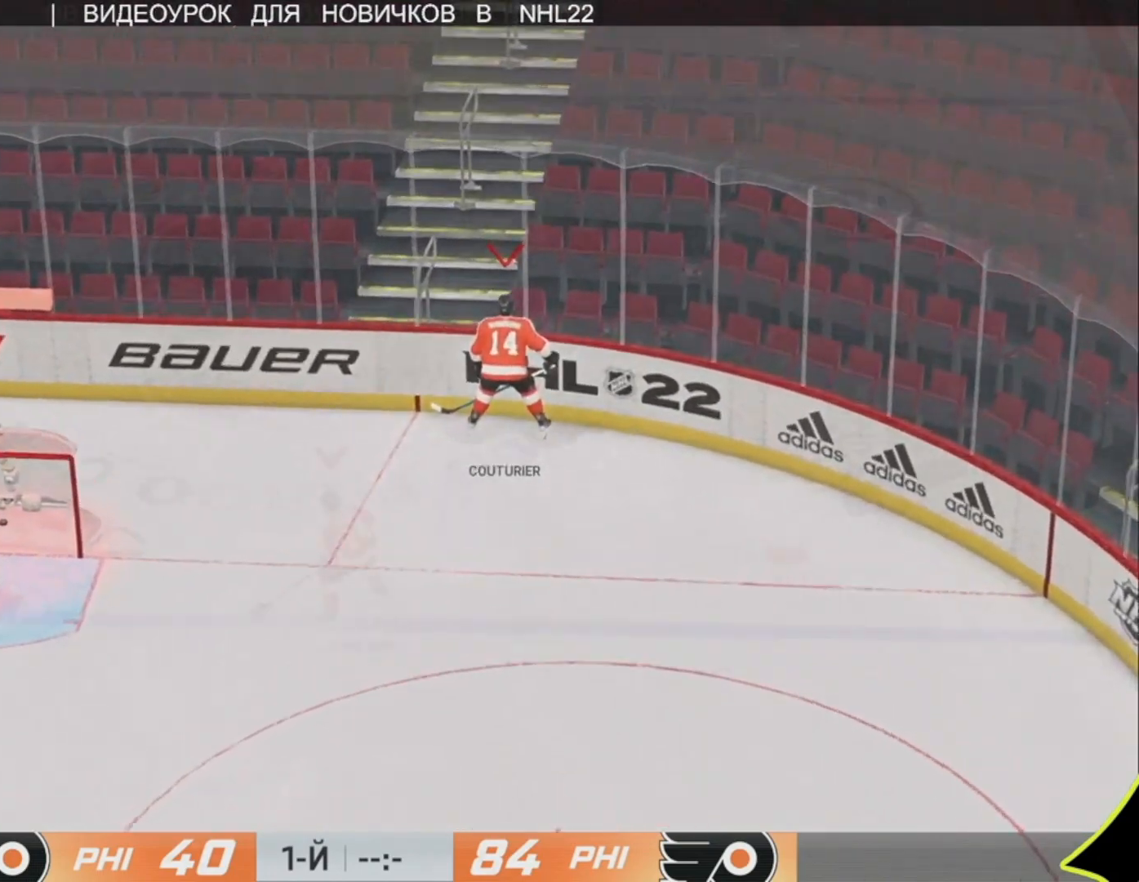
{"buttons": [], "left_stick": "up", "right_stick": "center", "events": [[150, "left_stick", "up"]]}
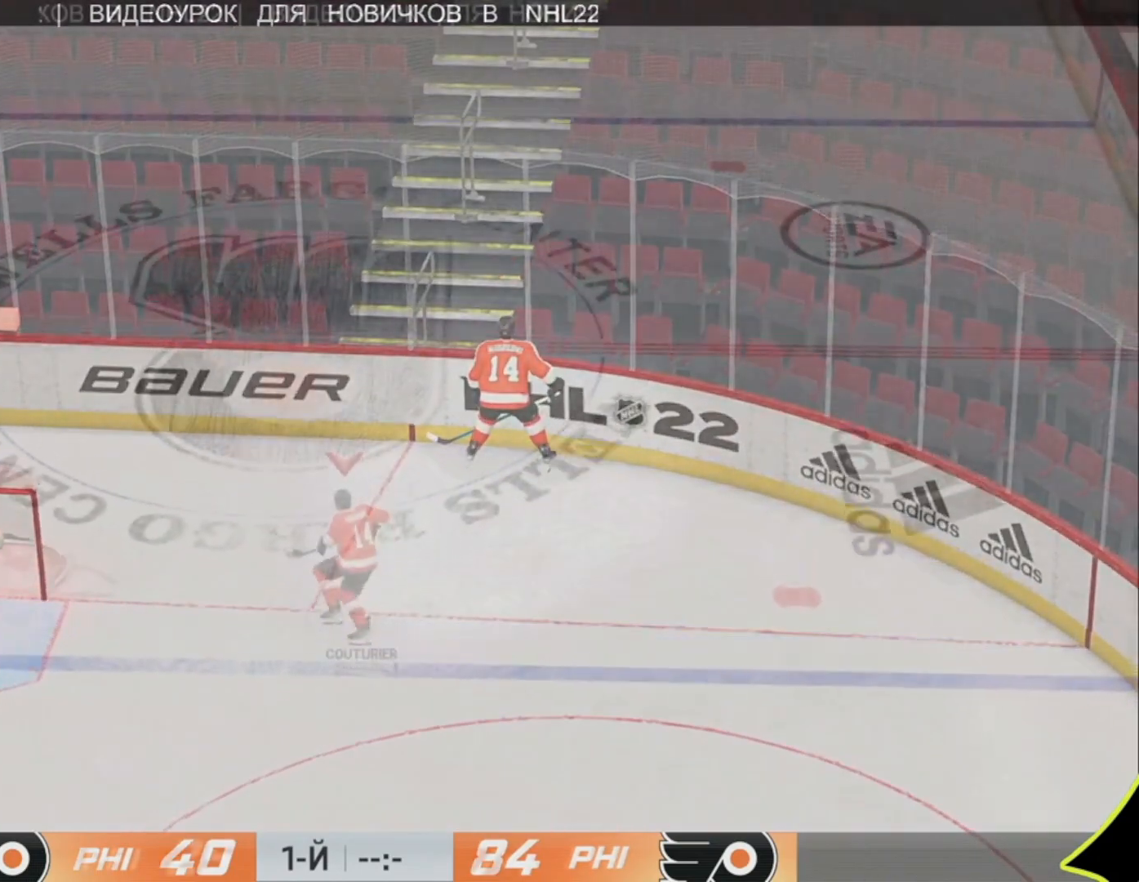
{"buttons": [], "left_stick": "up", "right_stick": "center", "events": []}
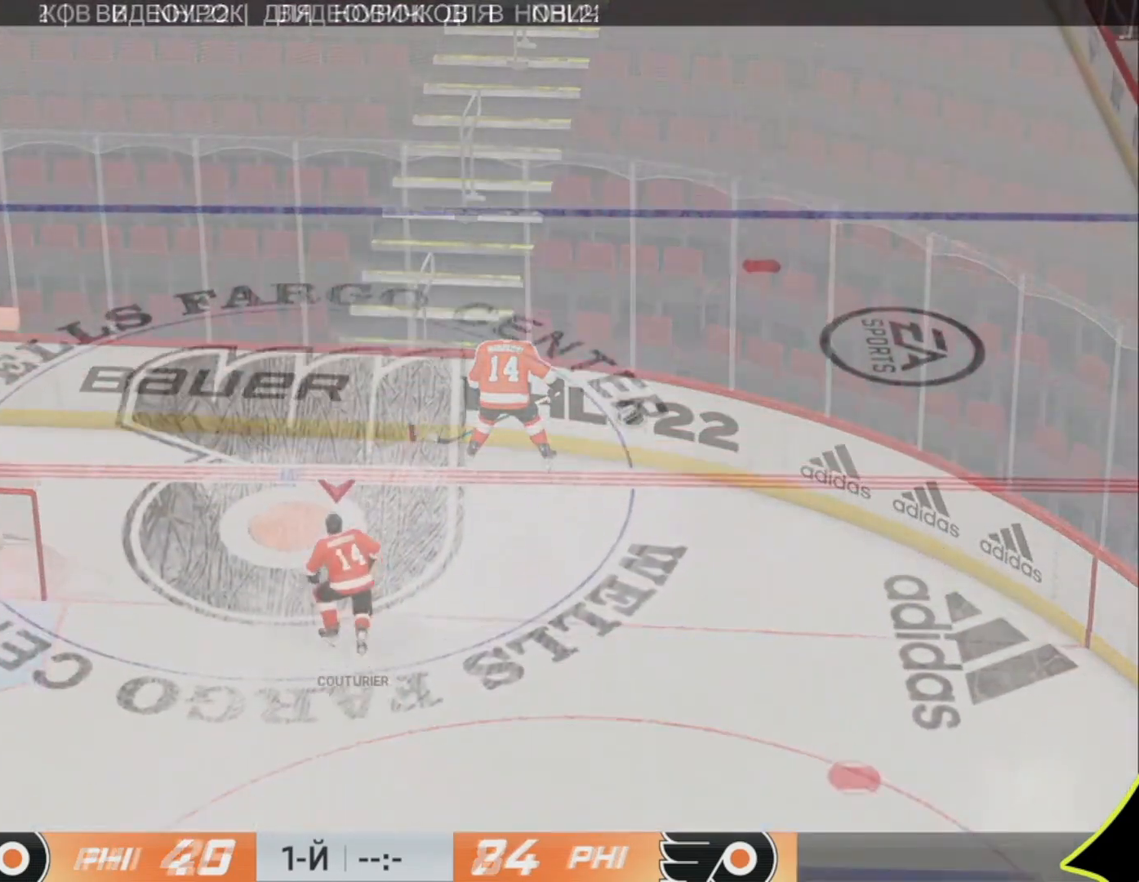
{"buttons": [], "left_stick": "up", "right_stick": "center", "events": []}
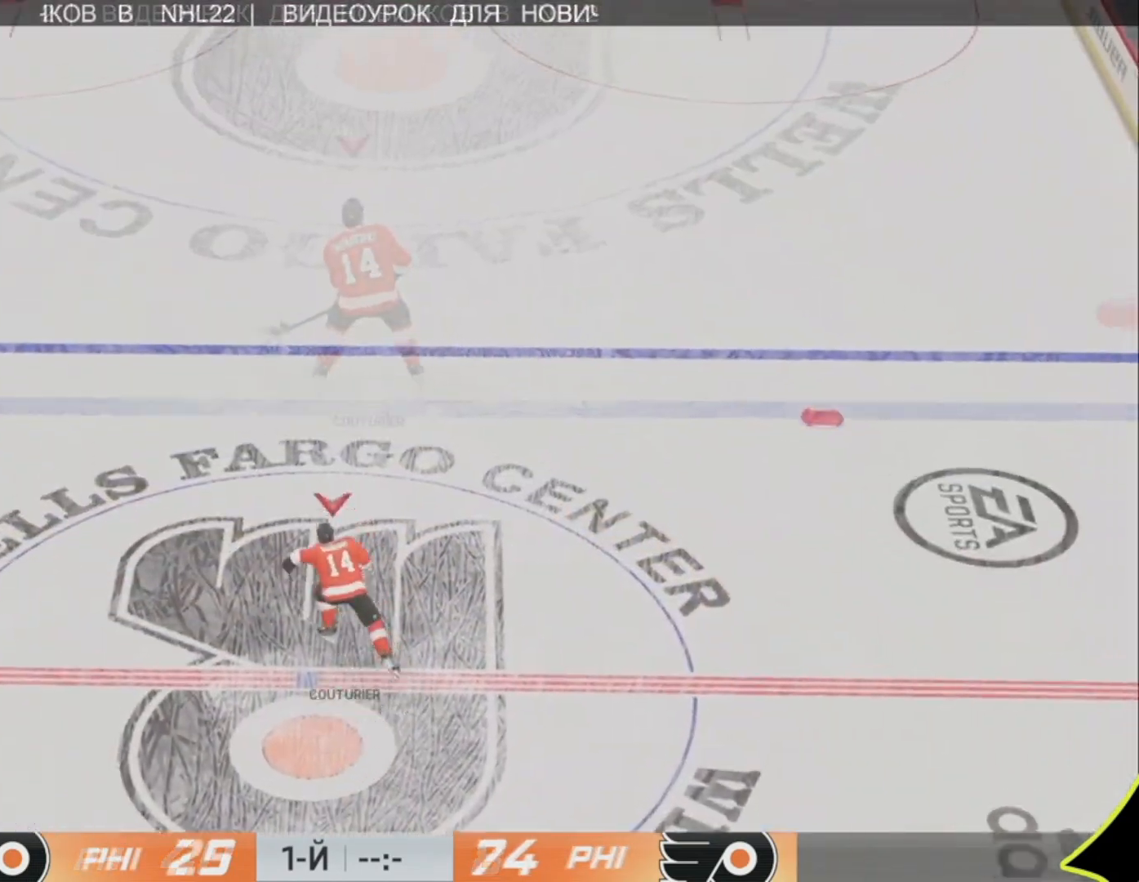
{"buttons": [], "left_stick": "up", "right_stick": "center", "events": []}
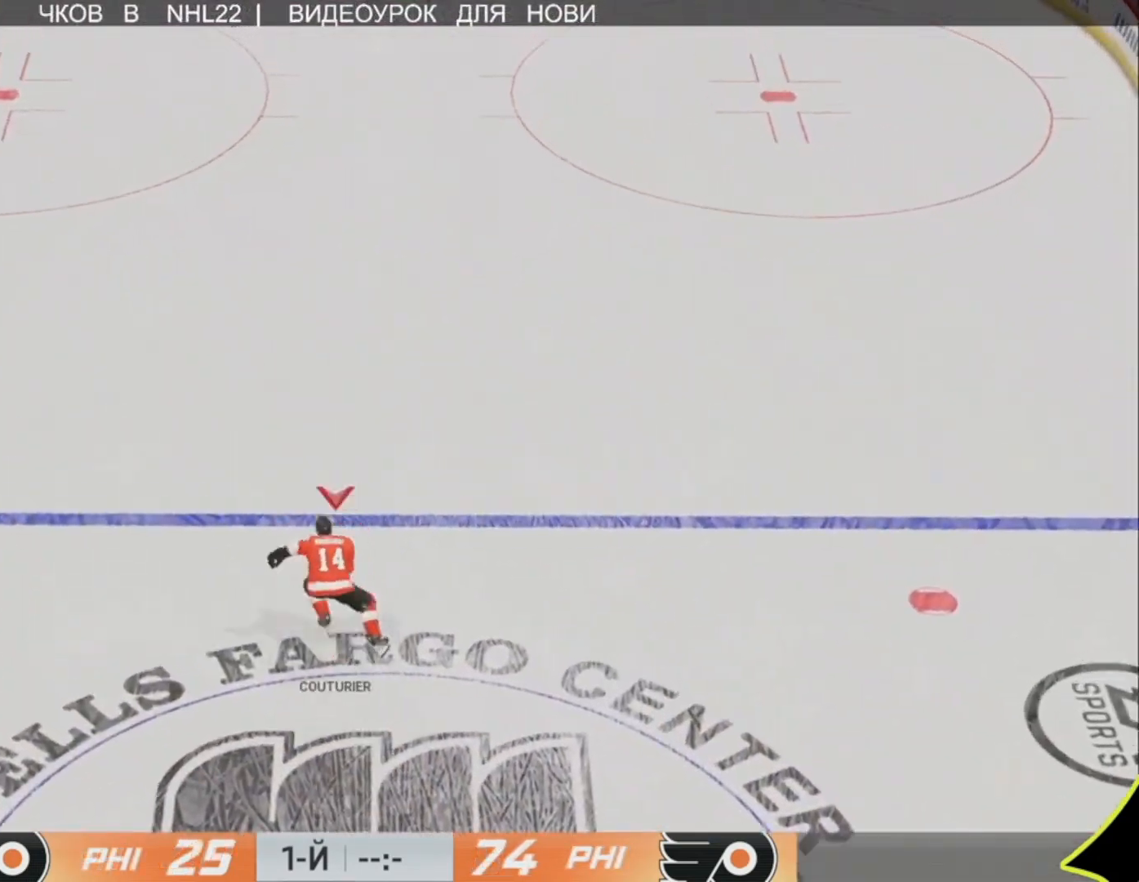
{"buttons": [], "left_stick": "up", "right_stick": "center", "events": []}
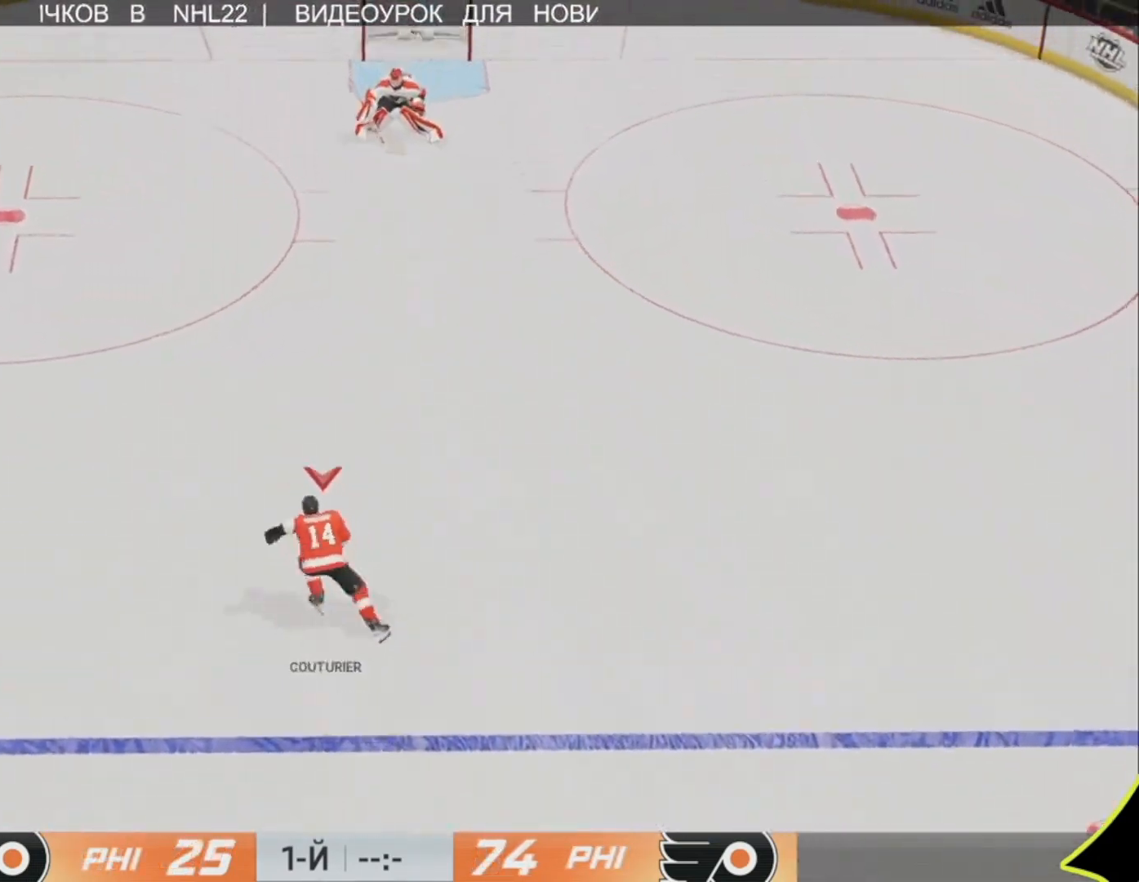
{"buttons": [], "left_stick": "up-right", "right_stick": "up-right", "events": [[50, "left_stick", "up-right"], [217, "right_stick", "up-right"]]}
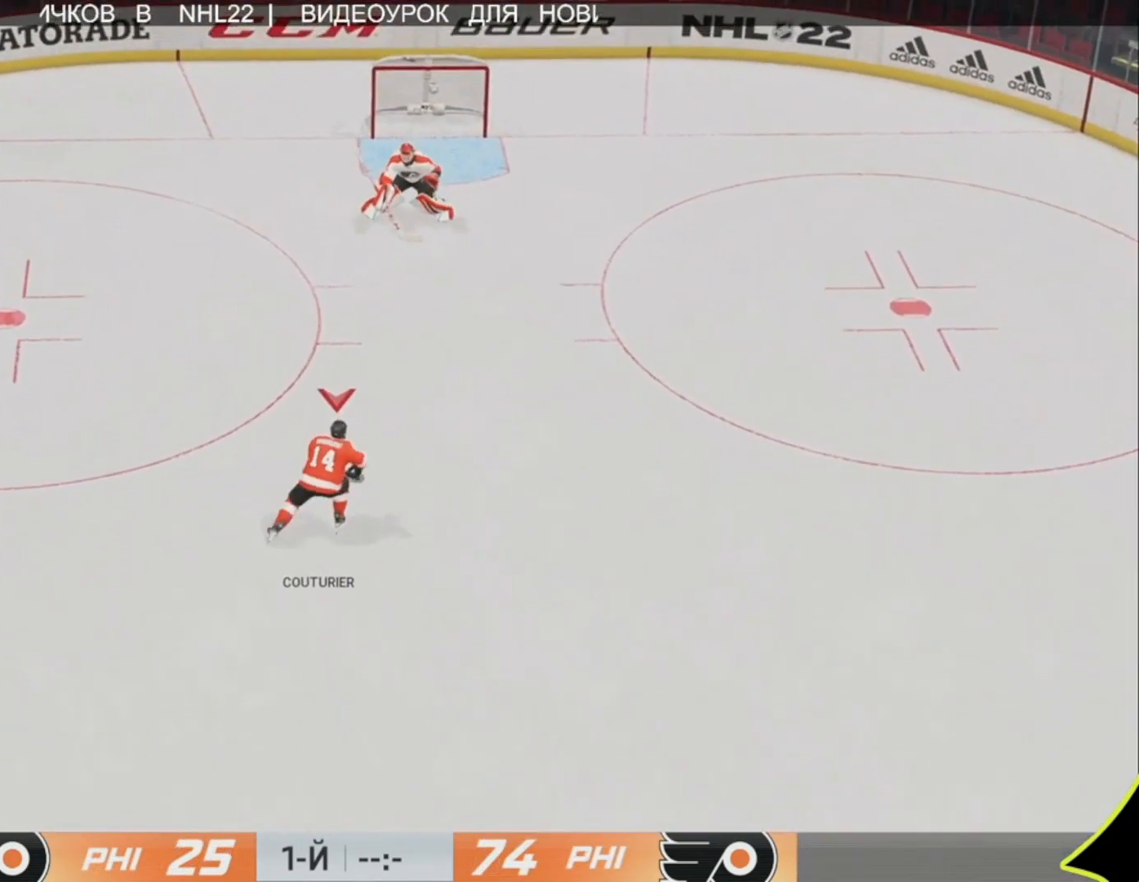
{"buttons": [], "left_stick": "up", "right_stick": "up-left", "events": [[50, "left_stick", "up"], [50, "right_stick", "up-left"]]}
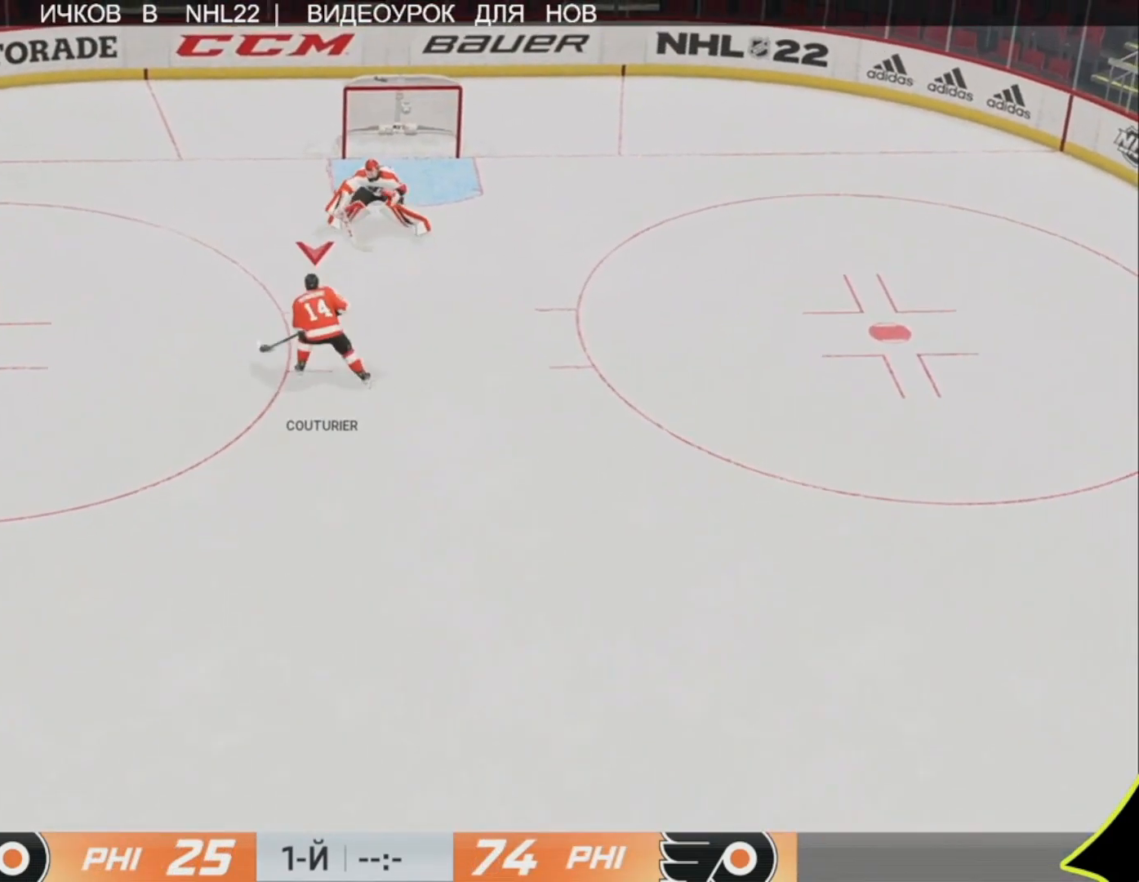
{"buttons": [], "left_stick": "center", "right_stick": "center", "events": [[17, "L1", "down"], [17, "L3", "down"], [17, "R1", "down"], [183, "L1", "up"], [183, "L3", "up"], [183, "R1", "up"], [250, "right_stick", "center"], [283, "left_stick", "center"]]}
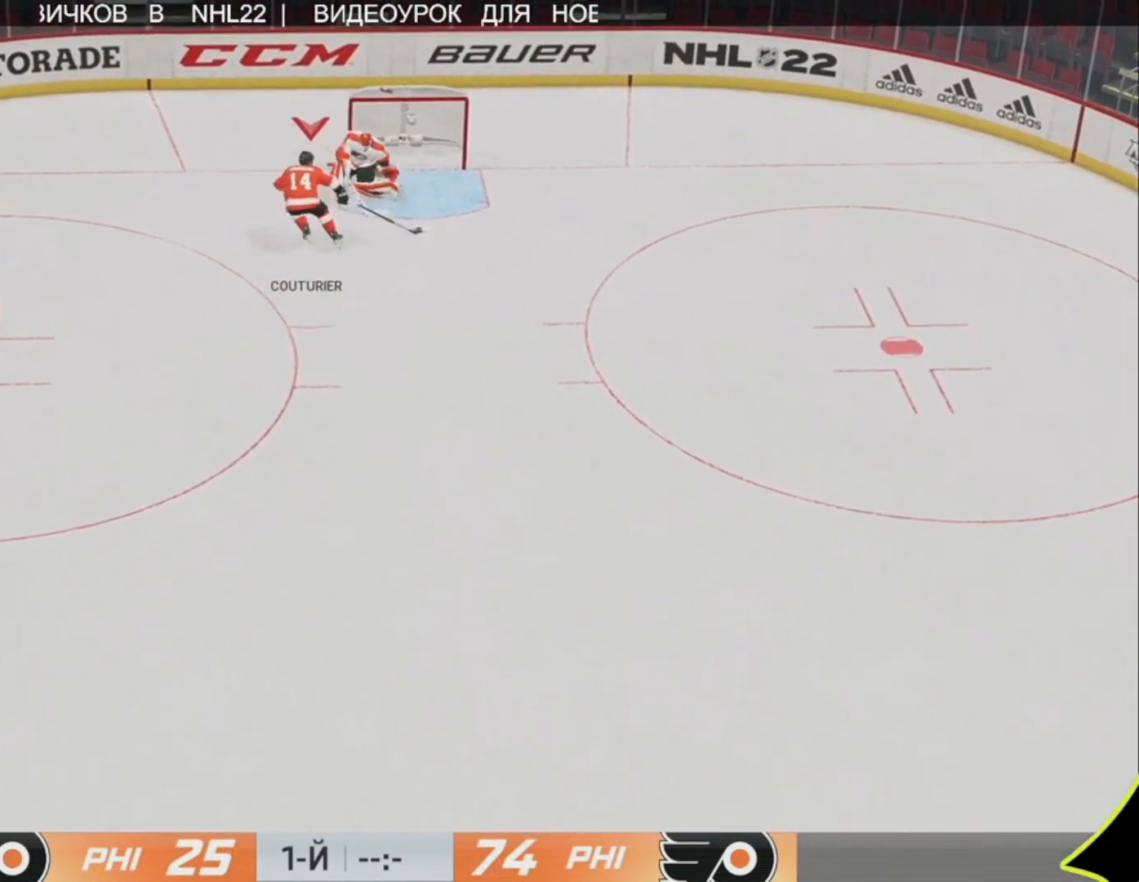
{"buttons": [], "left_stick": "center", "right_stick": "center", "events": []}
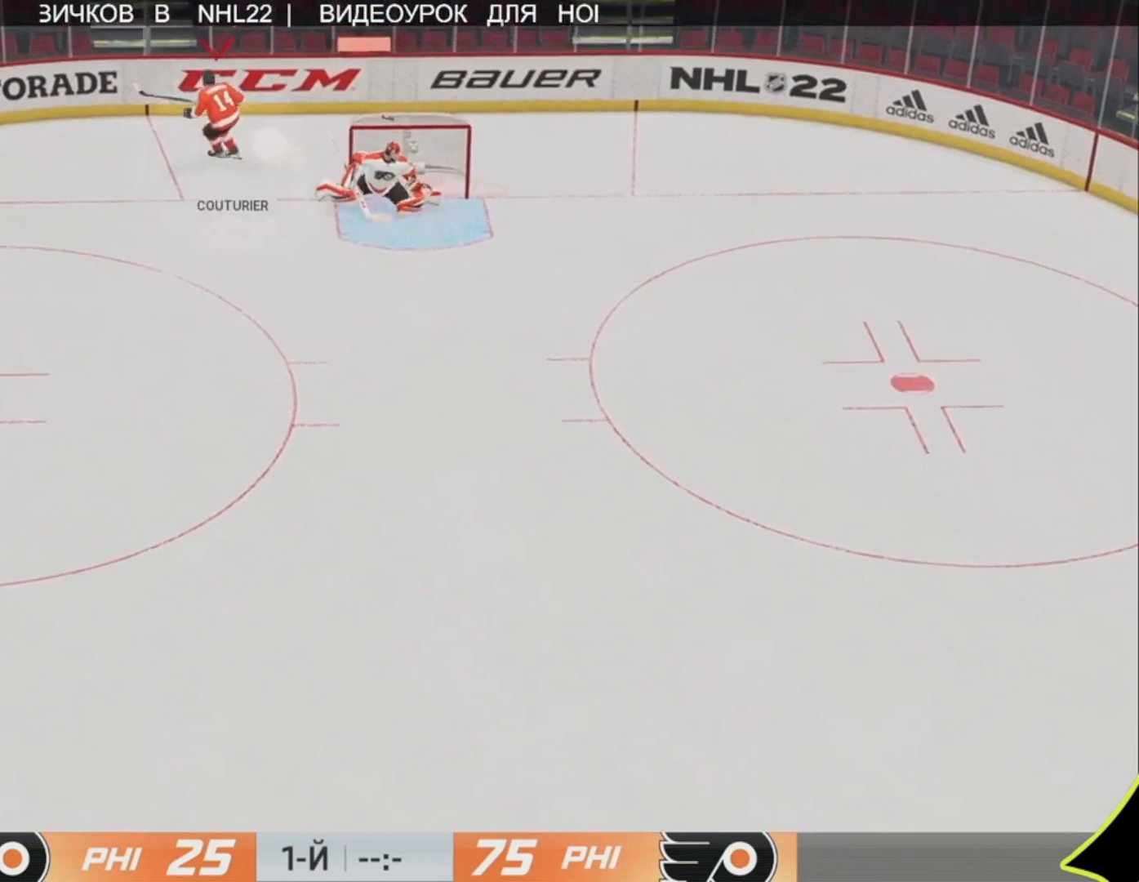
{"buttons": [], "left_stick": "center", "right_stick": "center", "events": []}
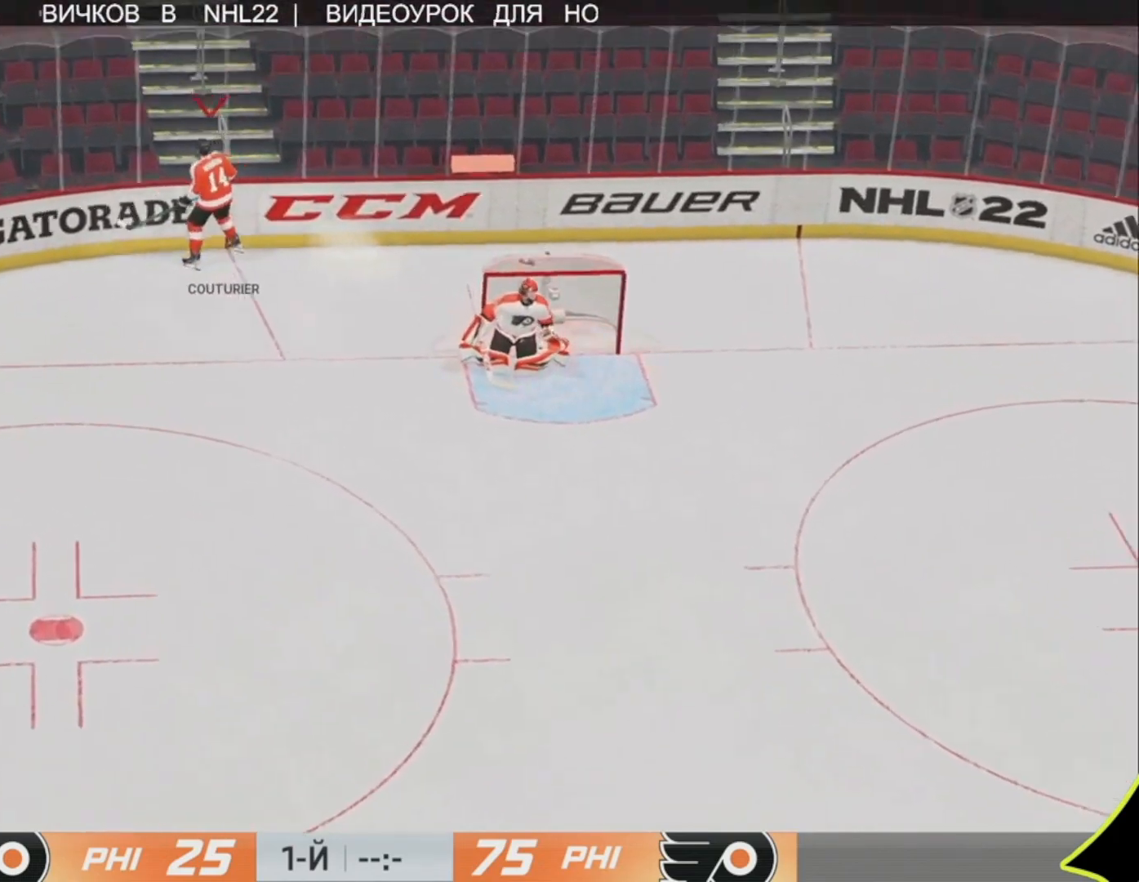
{"buttons": [], "left_stick": "center", "right_stick": "center", "events": []}
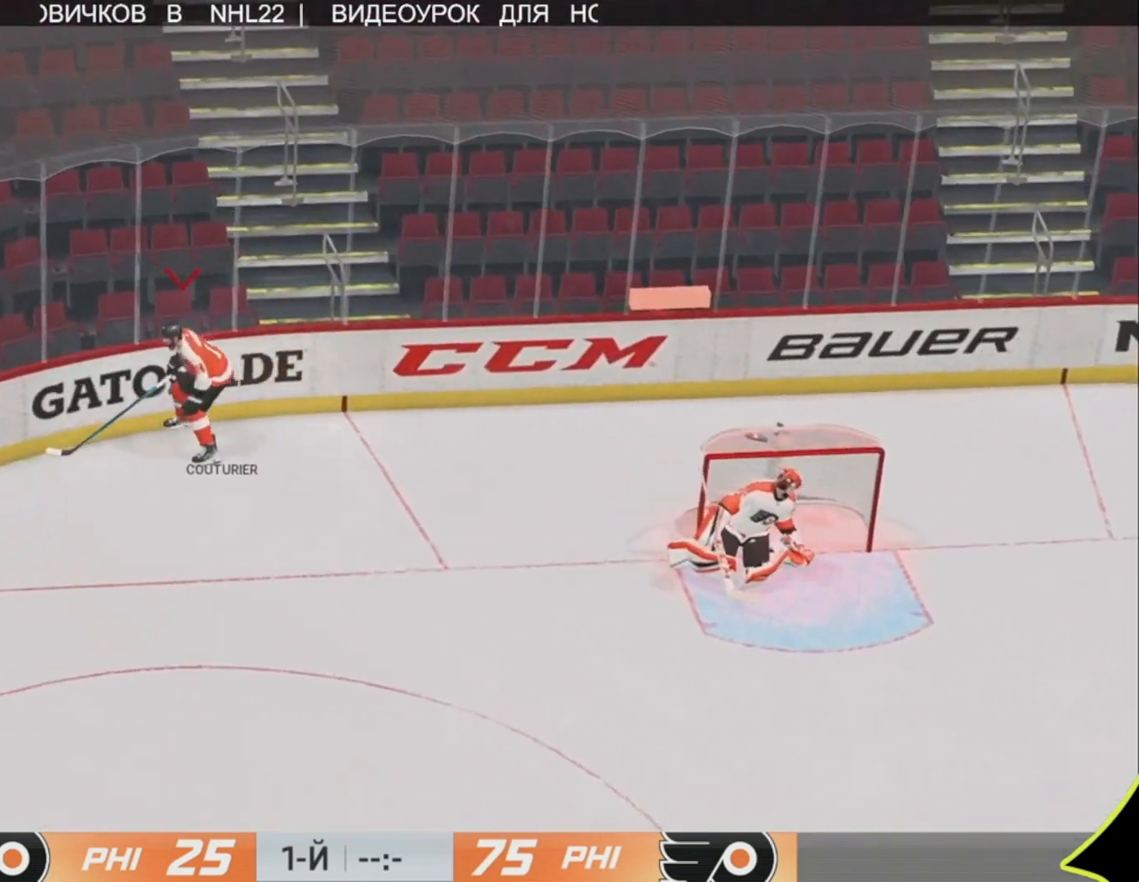
{"buttons": [], "left_stick": "center", "right_stick": "center", "events": []}
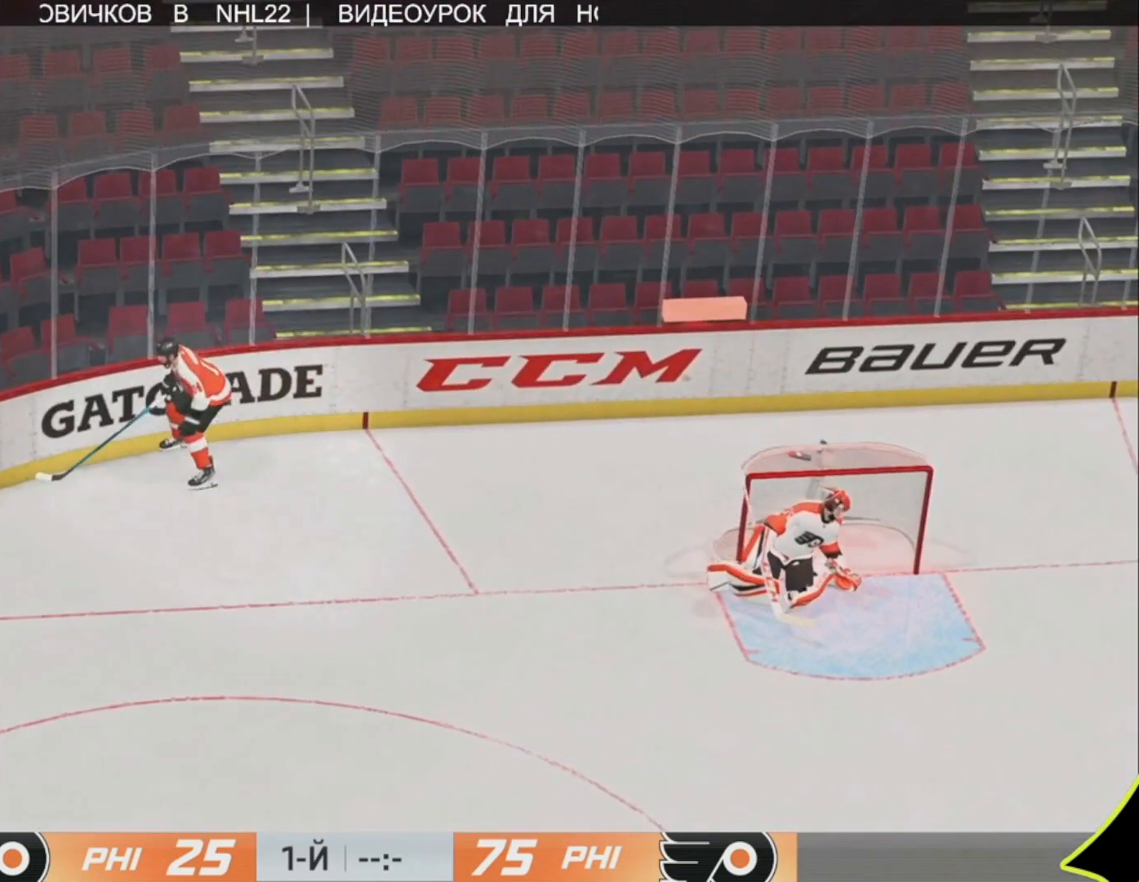
{"buttons": [], "left_stick": "up", "right_stick": "center", "events": [[167, "left_stick", "up"]]}
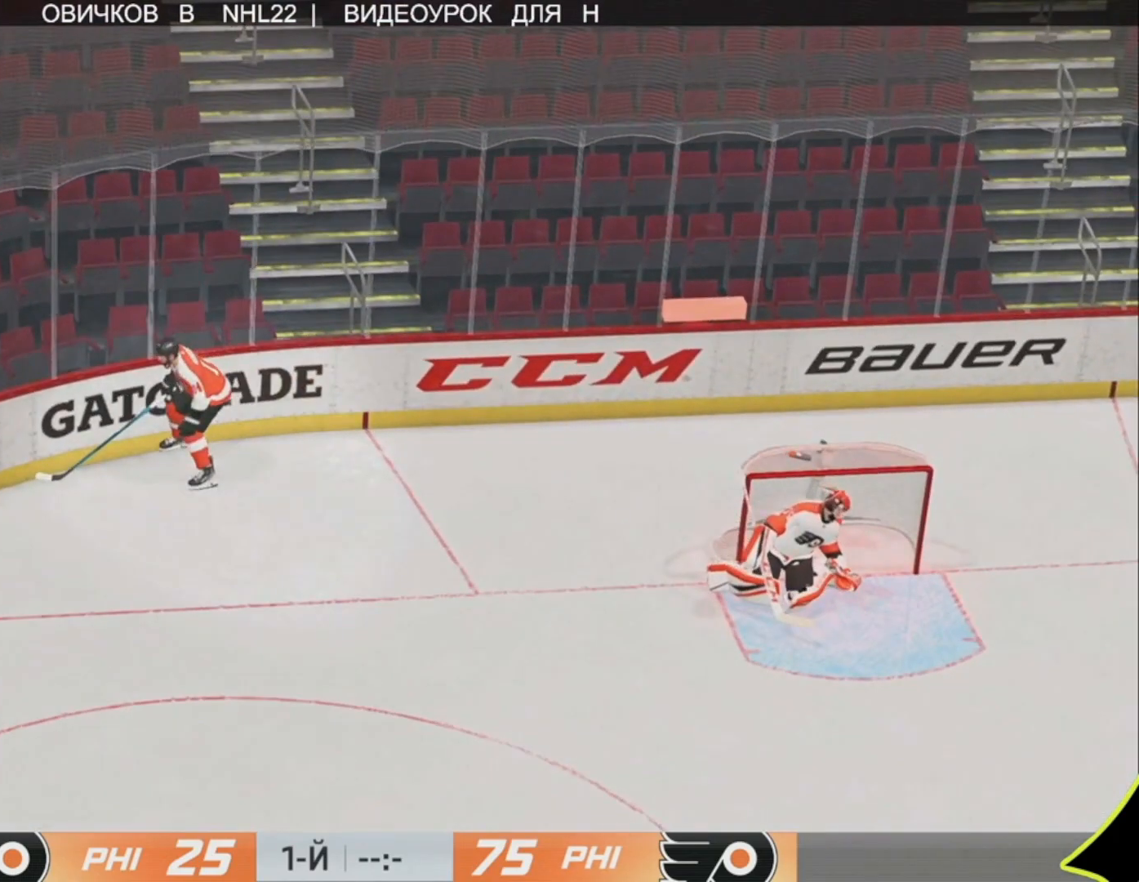
{"buttons": [], "left_stick": "up", "right_stick": "center", "events": []}
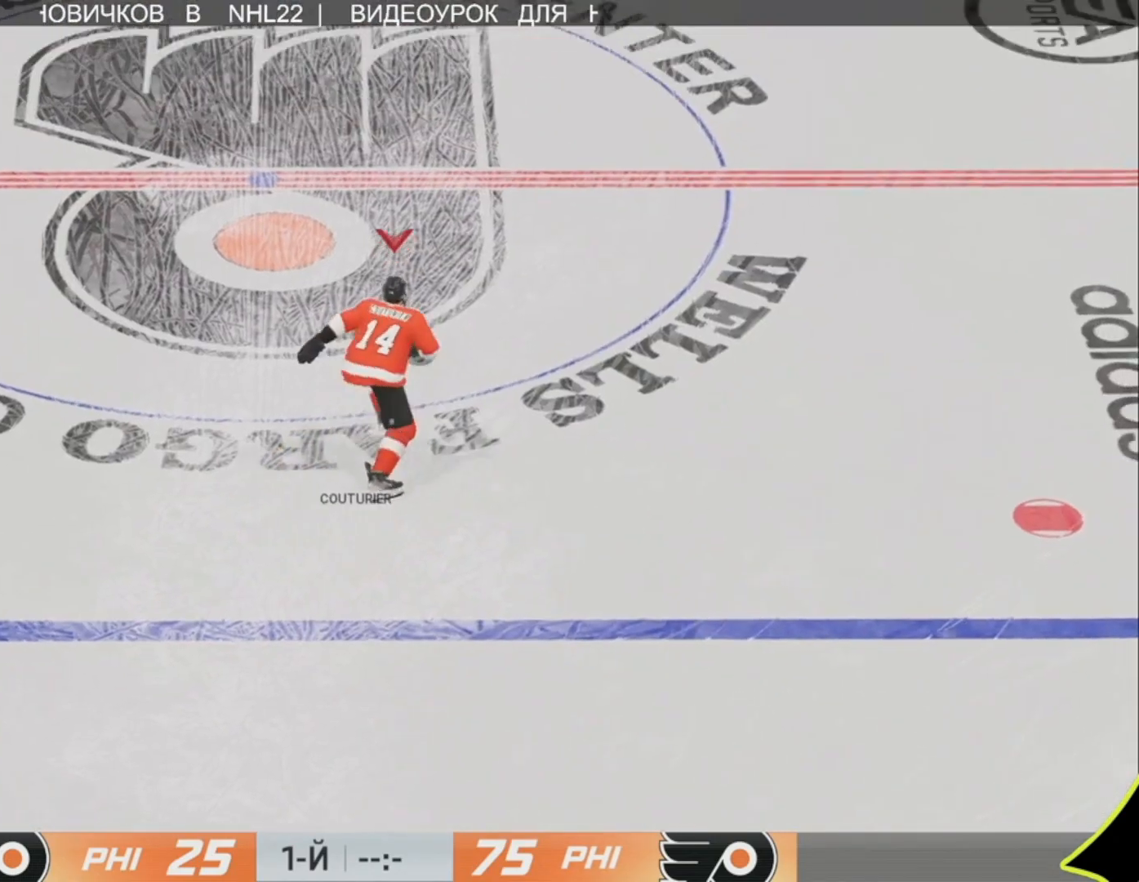
{"buttons": [], "left_stick": "up", "right_stick": "center", "events": []}
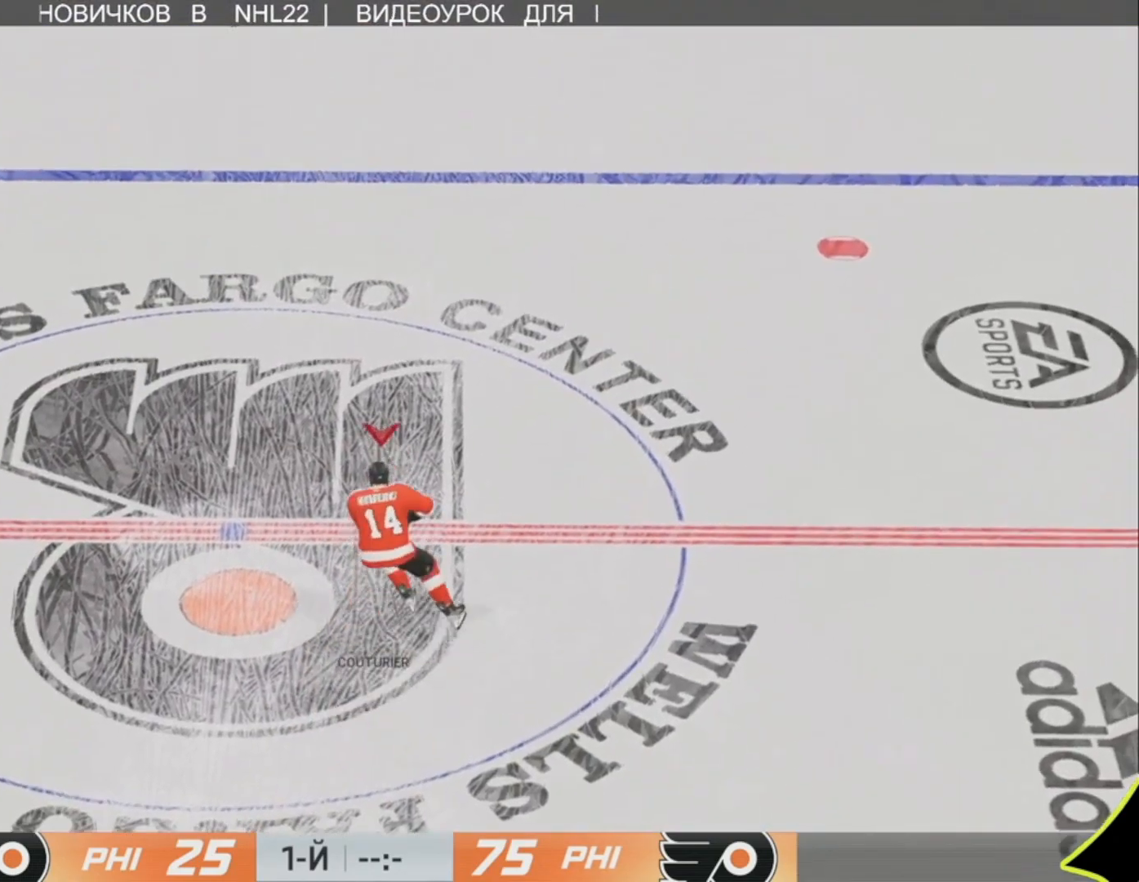
{"buttons": [], "left_stick": "up", "right_stick": "center", "events": []}
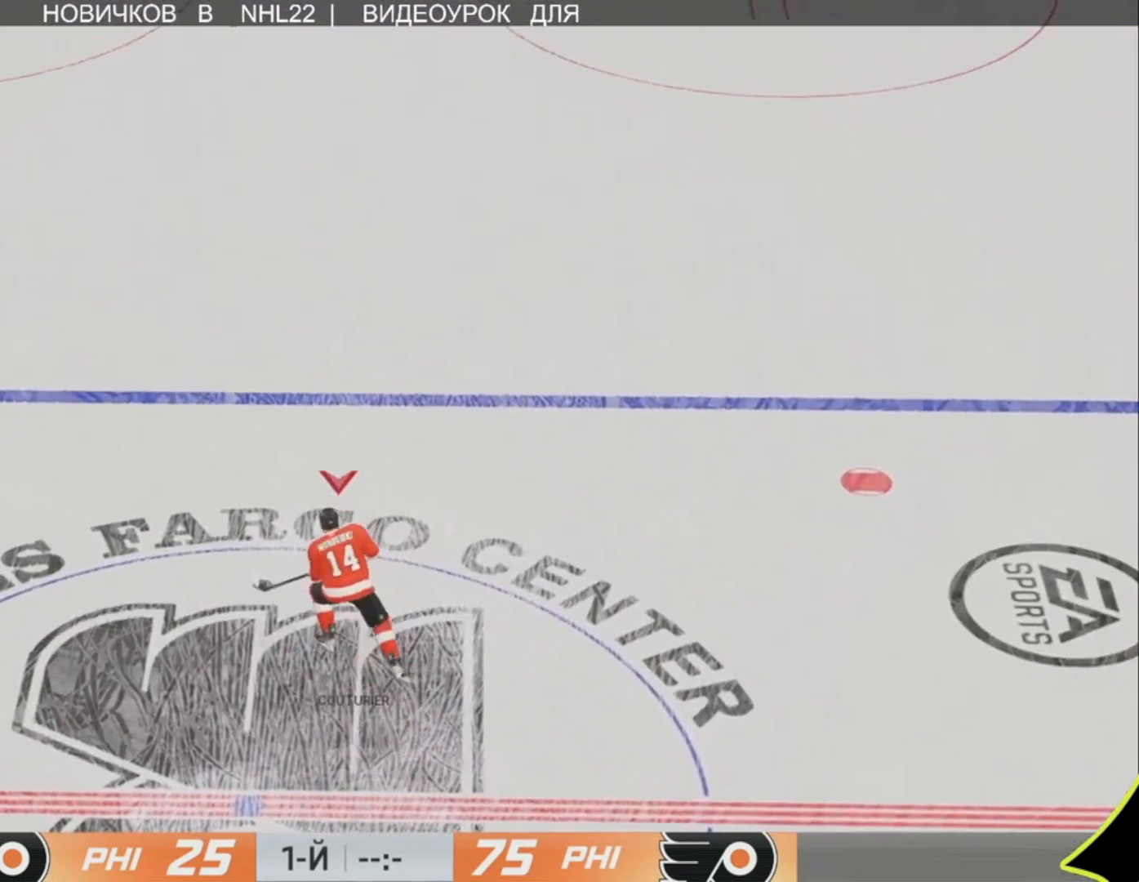
{"buttons": [], "left_stick": "up", "right_stick": "center", "events": []}
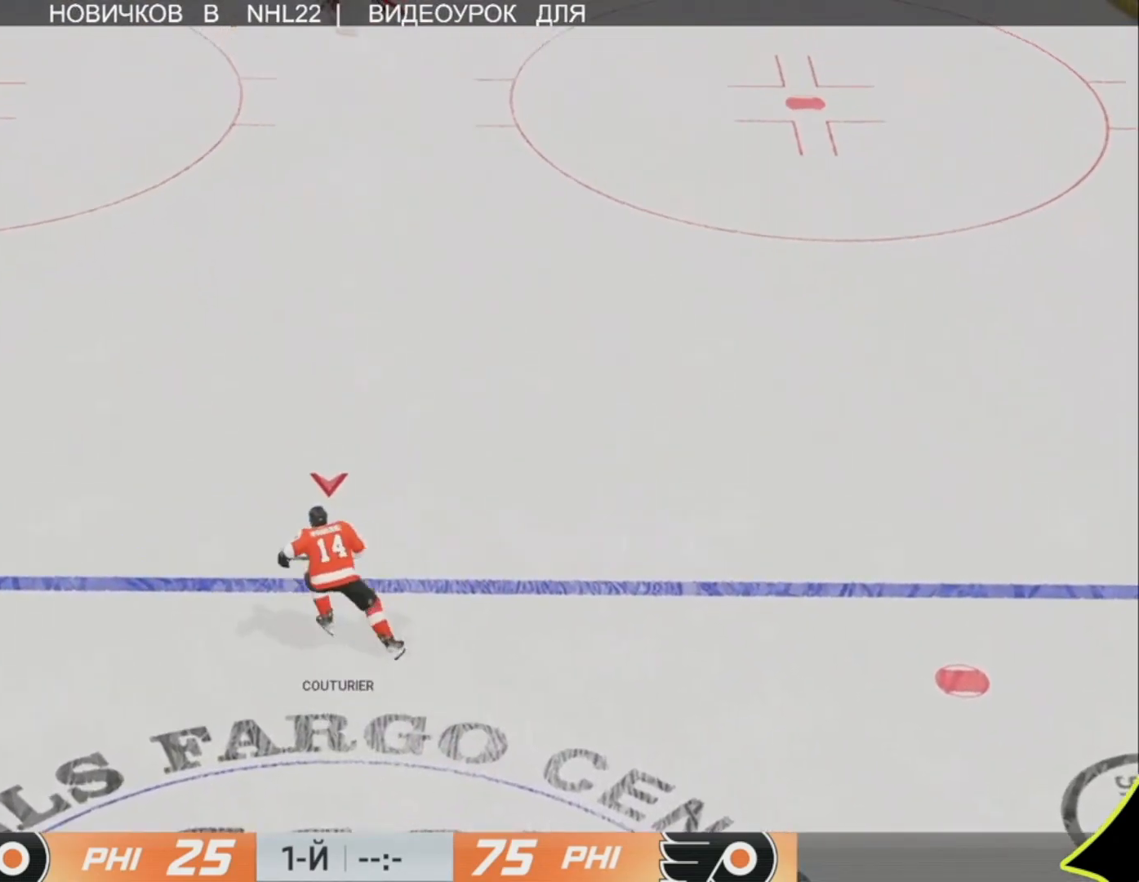
{"buttons": [], "left_stick": "up", "right_stick": "center", "events": []}
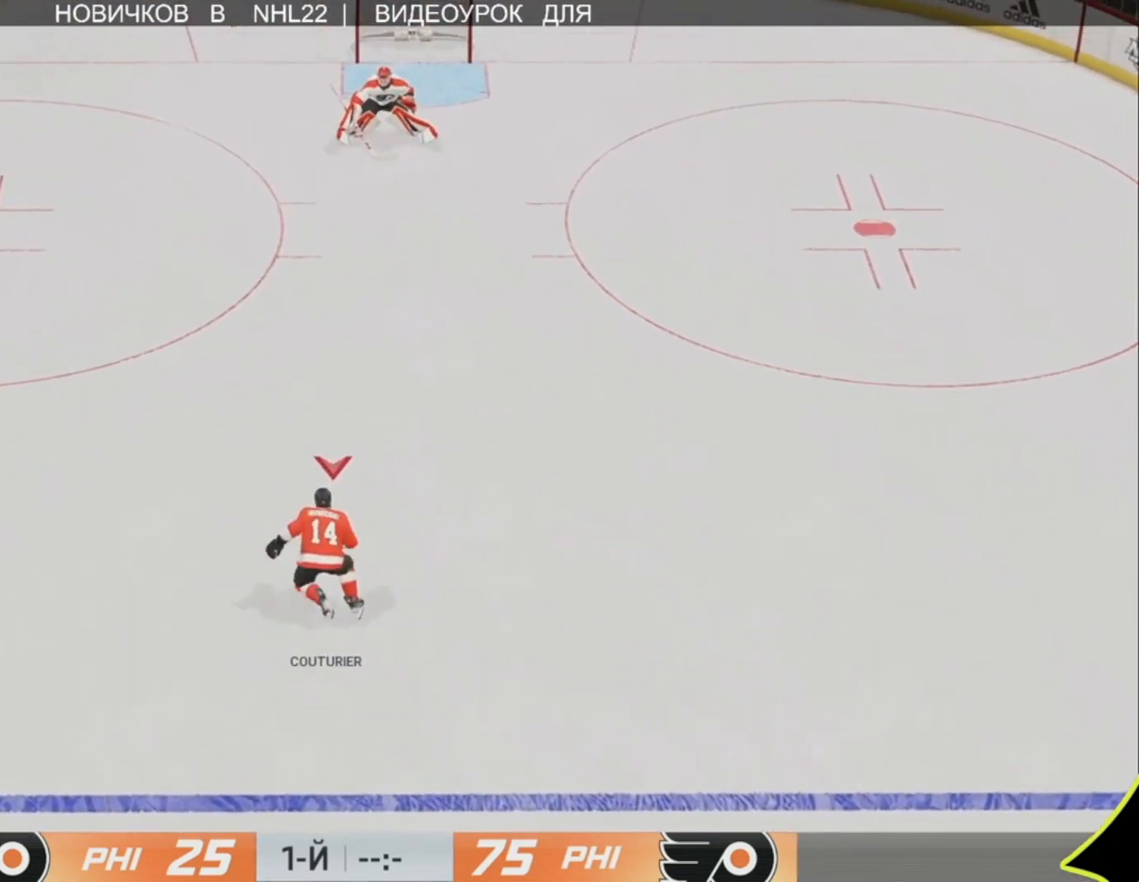
{"buttons": [], "left_stick": "up-right", "right_stick": "right", "events": [[117, "left_stick", "up-right"], [367, "right_stick", "right"]]}
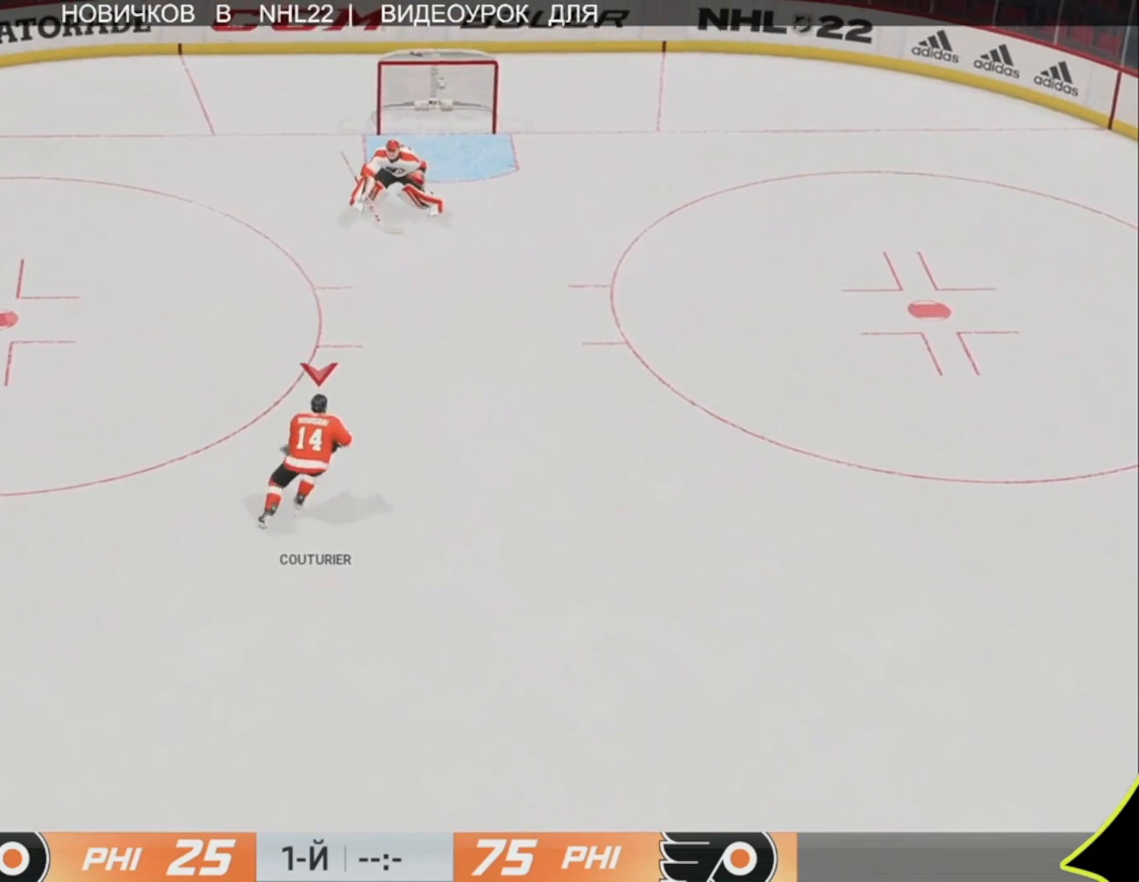
{"buttons": ["L1"], "left_stick": "up", "right_stick": "left", "events": [[67, "left_stick", "up"], [133, "right_stick", "left"], [500, "L1", "down"]]}
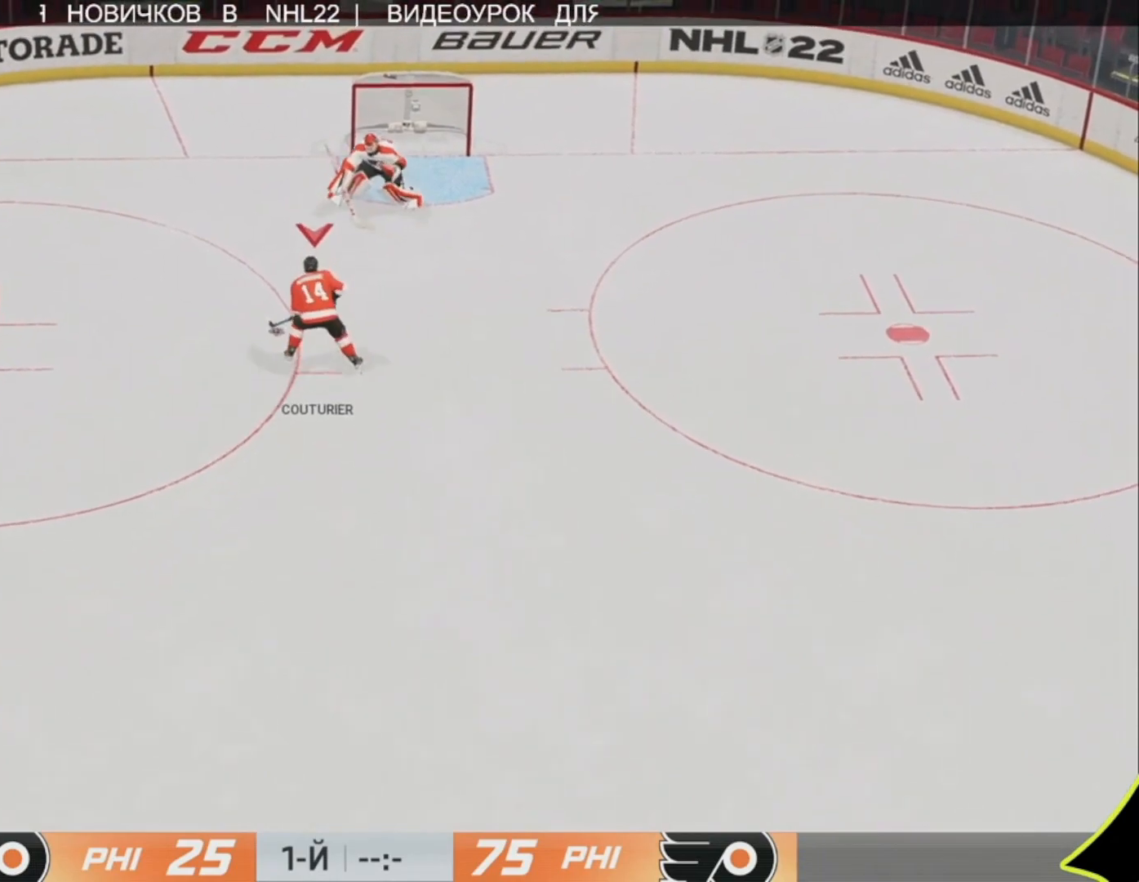
{"buttons": [], "left_stick": "center", "right_stick": "center", "events": [[33, "L3", "down"], [33, "R1", "down"], [233, "L1", "up"], [233, "L3", "up"], [233, "R1", "up"], [300, "left_stick", "center"], [300, "right_stick", "center"]]}